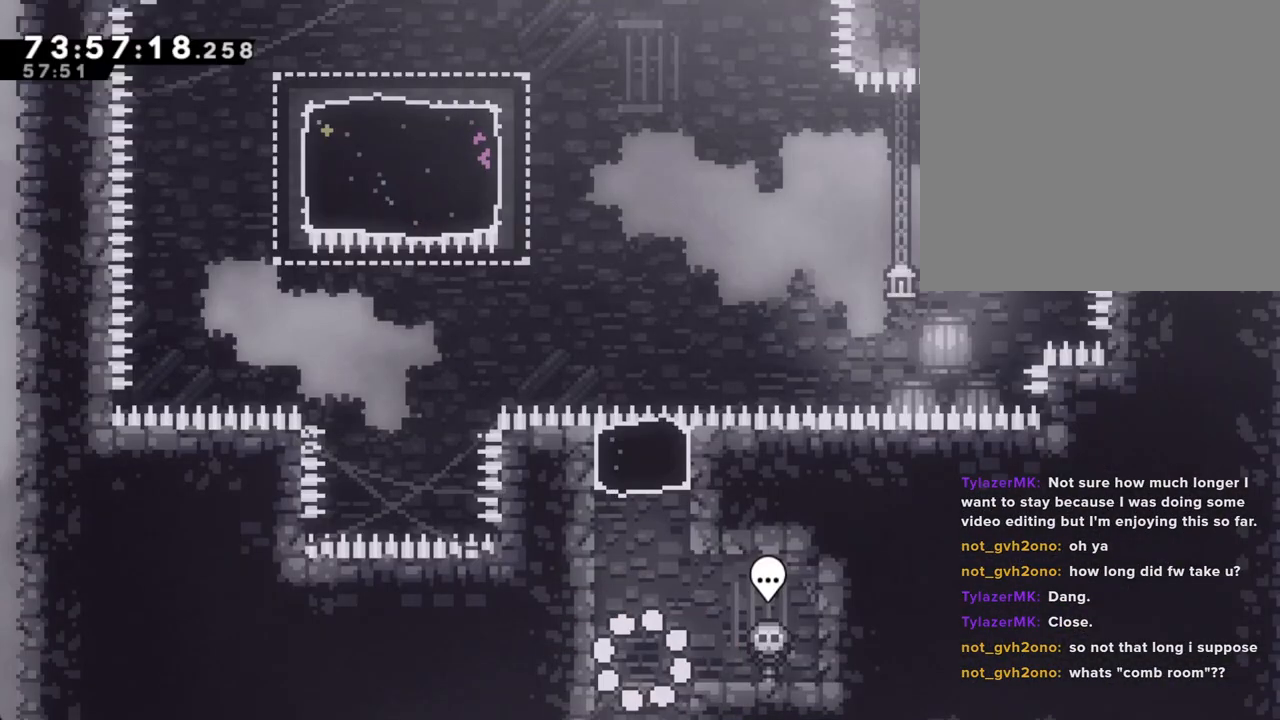
Gameplay with a controller (Nintendo layout); each line is a JSON object with the inputs held at the frame after it. "events" lists button and stick changes between this image and that frame as [ms after this image, input, new state], when the widget could be followed in between. Not read: HOME L1 L3 R1 R3.
{"buttons": ["X"], "left_stick": "up", "right_stick": "center", "events": [[84, "A", "down"], [151, "left_stick", "left"], [268, "A", "up"], [302, "left_stick", "up"], [352, "X", "down"]]}
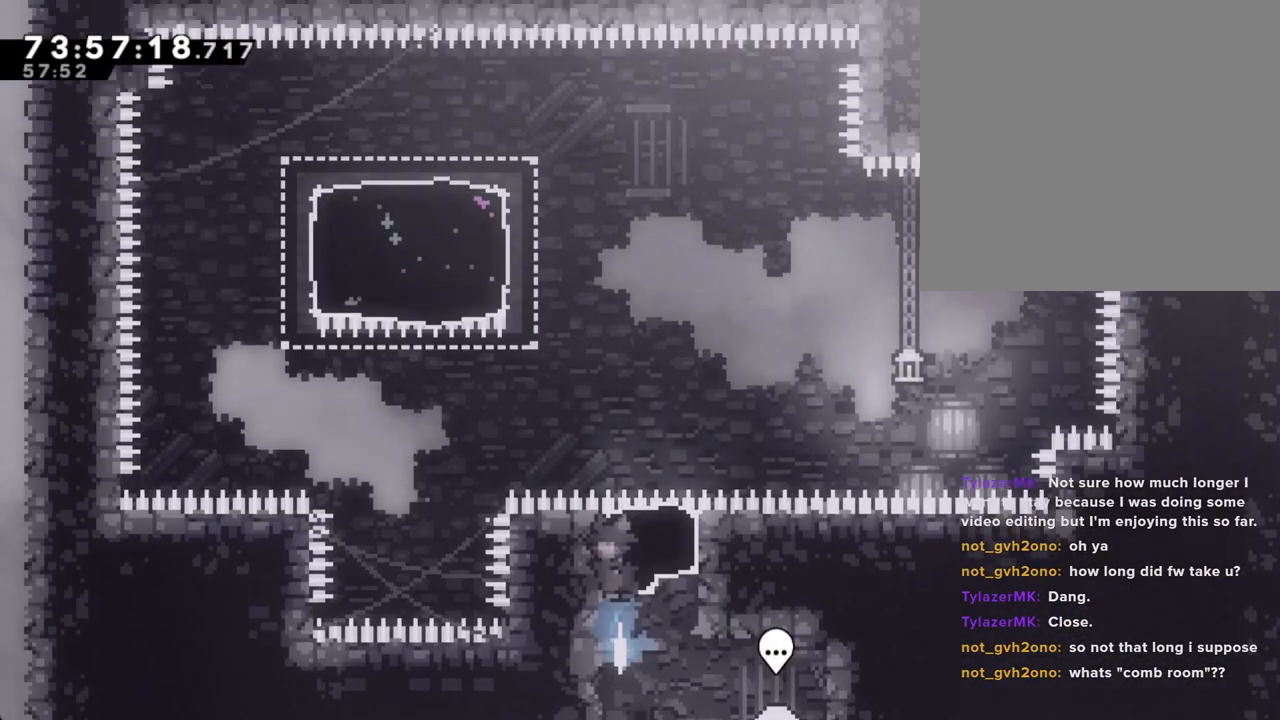
{"buttons": ["X"], "left_stick": "up-left", "right_stick": "center", "events": [[50, "X", "up"], [234, "left_stick", "up-left"], [335, "X", "down"]]}
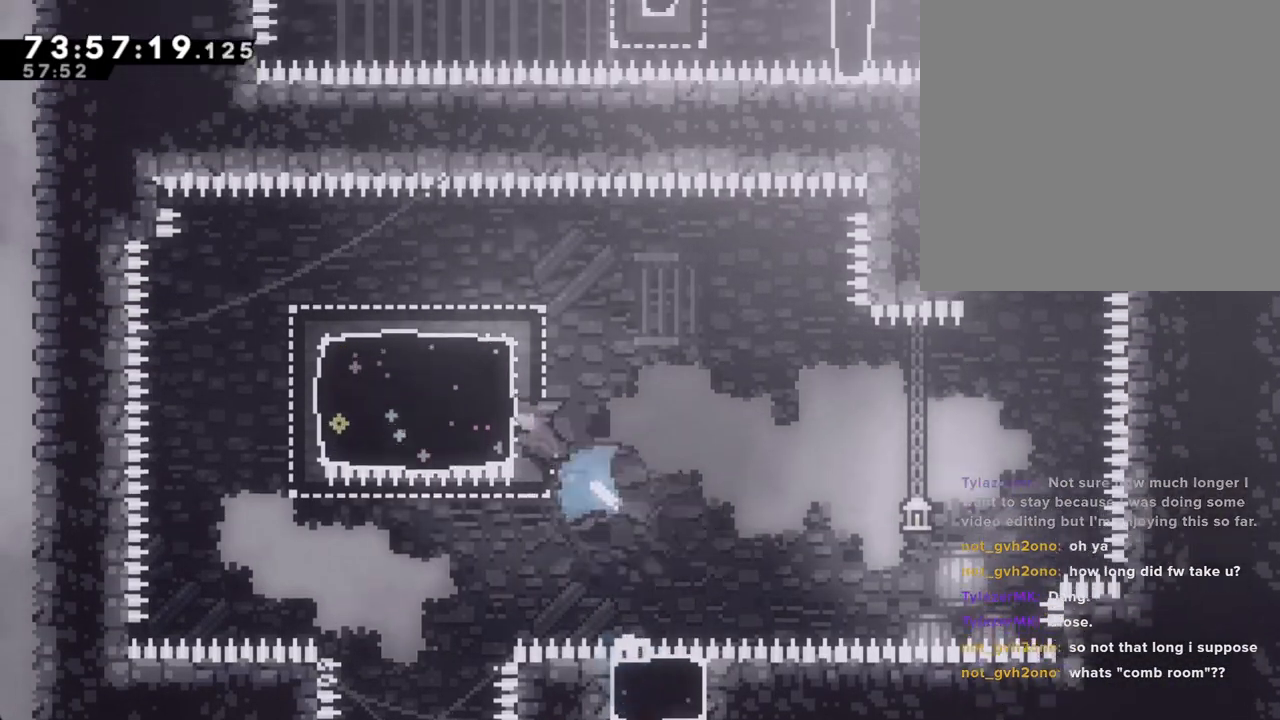
{"buttons": [], "left_stick": "right", "right_stick": "center", "events": [[17, "left_stick", "left"], [101, "X", "up"], [201, "left_stick", "down-left"], [268, "X", "down"], [453, "X", "up"], [486, "left_stick", "right"]]}
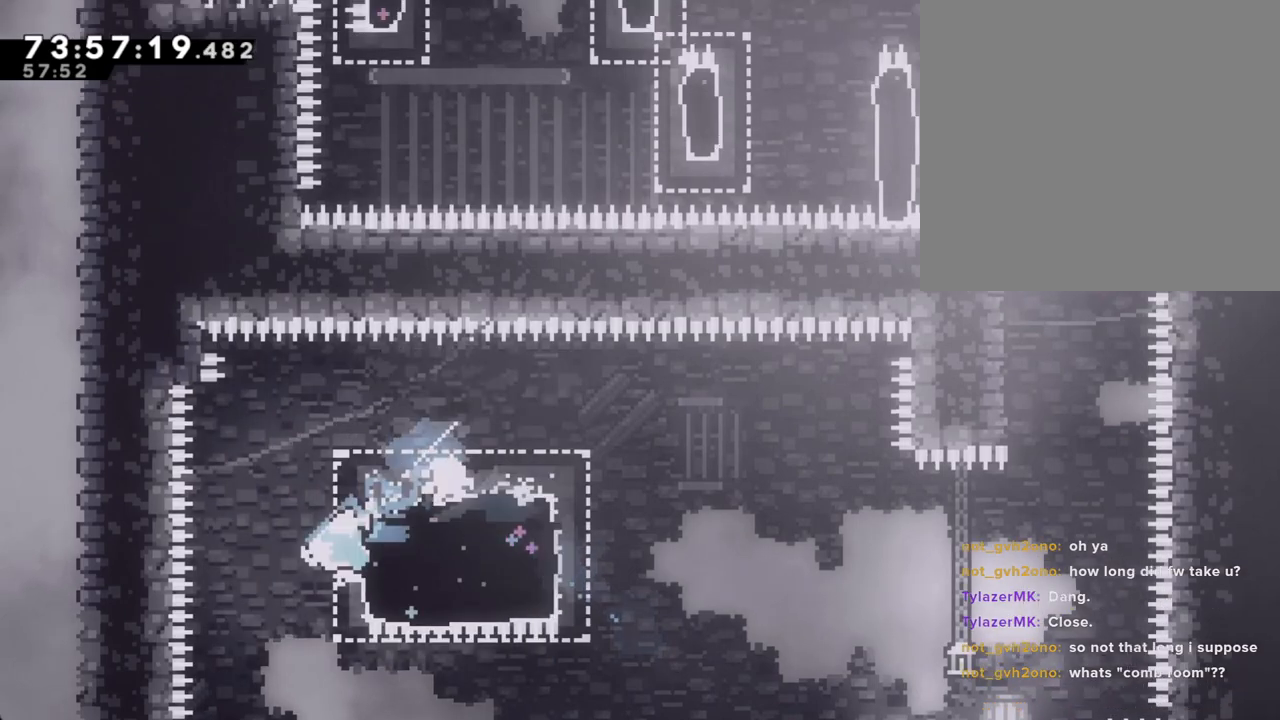
{"buttons": ["A"], "left_stick": "right", "right_stick": "center", "events": [[101, "X", "down"], [302, "X", "up"], [419, "A", "down"]]}